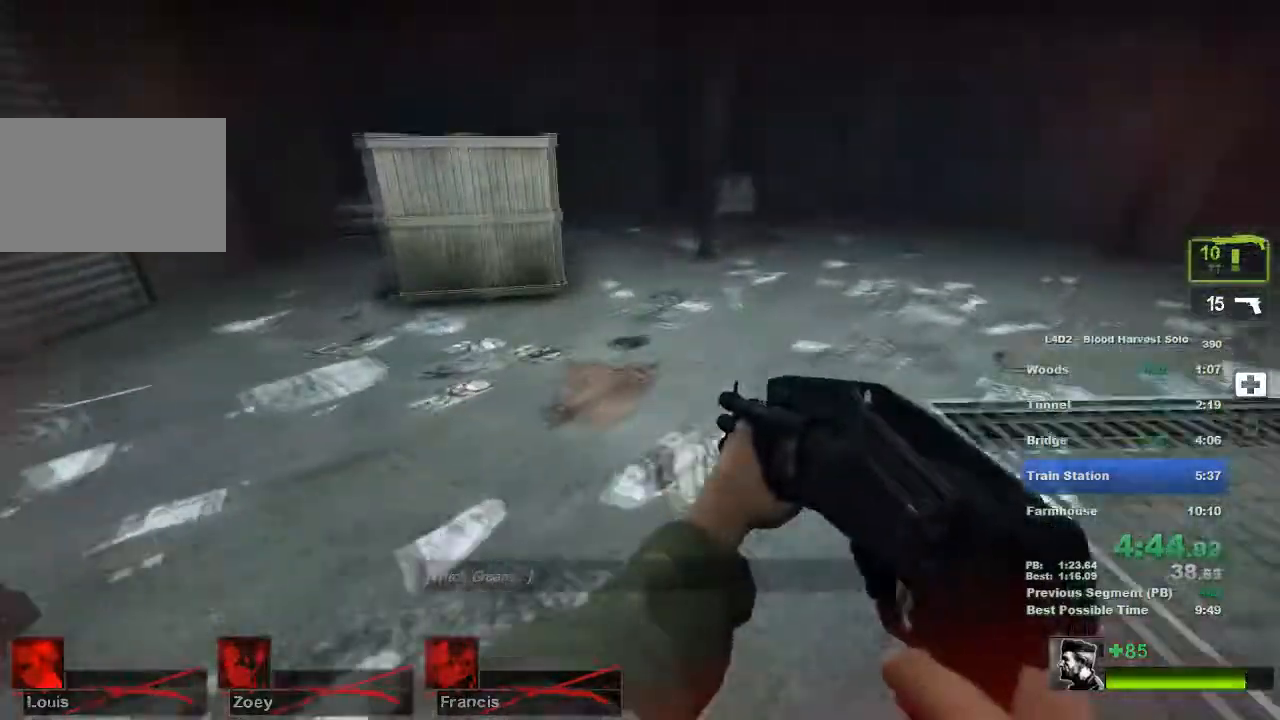
Gameplay with keyboard and mouse; each line is a JSON object with the keys and mouse buttons held at the frame after it. "events" lists presses ("down") and releases ("up") of "1", "2", "3", "4", "5", "a", "alt", "c", "ctrl", "d", "e", "f", "q", "r", "s", "shift", "space", "tab", "v", "w", "x", "z", "mouse_left", "mouse_middle", "mouse_right", "mouse_wheel_up" and "mouse_wheel_down" between this image and that frame as [ms after this image, input, new state], when the widget could be followed in between. "mouse_left", "mouse_middle", "mouse_right", "mouse_wheel_up", "mouse_wheel_down" = the "left", "middle", "right", "wheel_up", "wheel_down" buttons of the "mouse" list. No other keys are recorded. Mouse movement is not recorded.
{"keys": ["d"], "mouse": [], "events": [[400, "d", "down"], [400, "space", "down"], [450, "w", "up"], [467, "space", "up"]]}
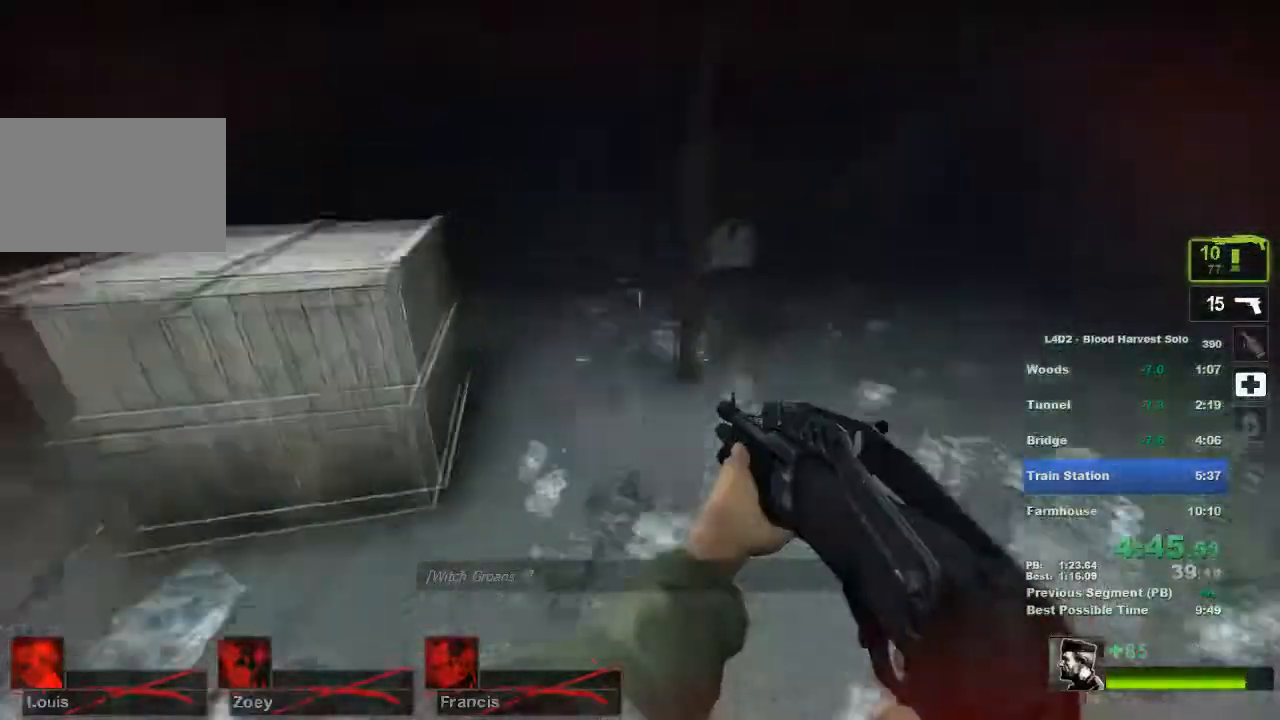
{"keys": ["d"], "mouse": [], "events": []}
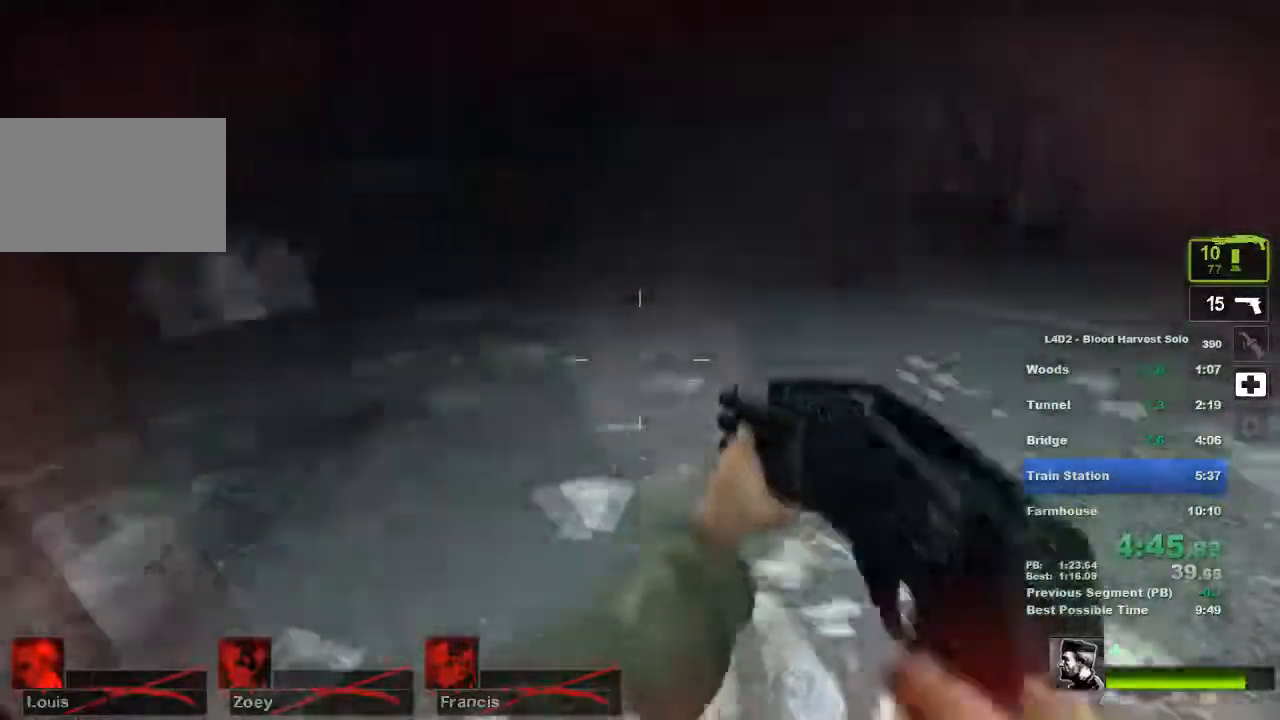
{"keys": ["a"], "mouse": [], "events": [[33, "space", "down"], [66, "a", "down"], [100, "space", "up"], [150, "d", "up"]]}
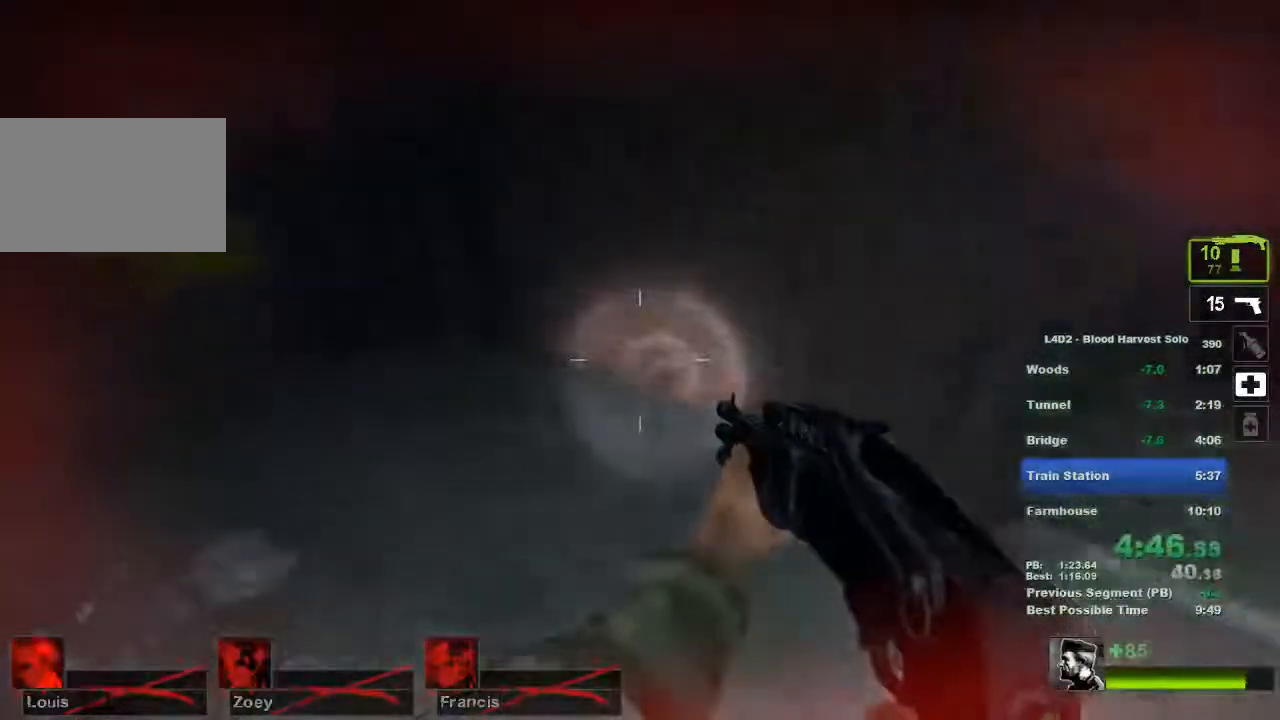
{"keys": ["a"], "mouse": [], "events": [[150, "space", "down"], [217, "d", "down"], [267, "space", "up"], [301, "a", "up"], [467, "a", "down"], [484, "d", "up"]]}
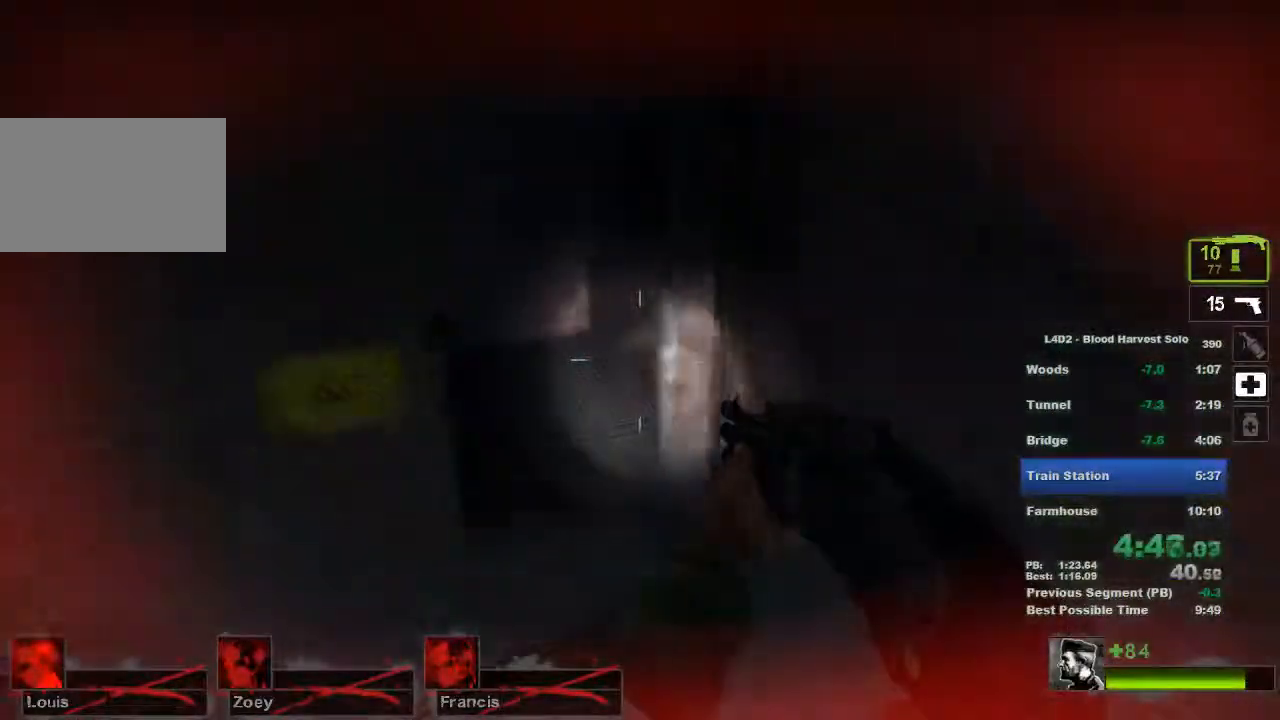
{"keys": ["a", "w"], "mouse": [], "events": [[167, "a", "up"], [167, "w", "down"], [417, "a", "down"]]}
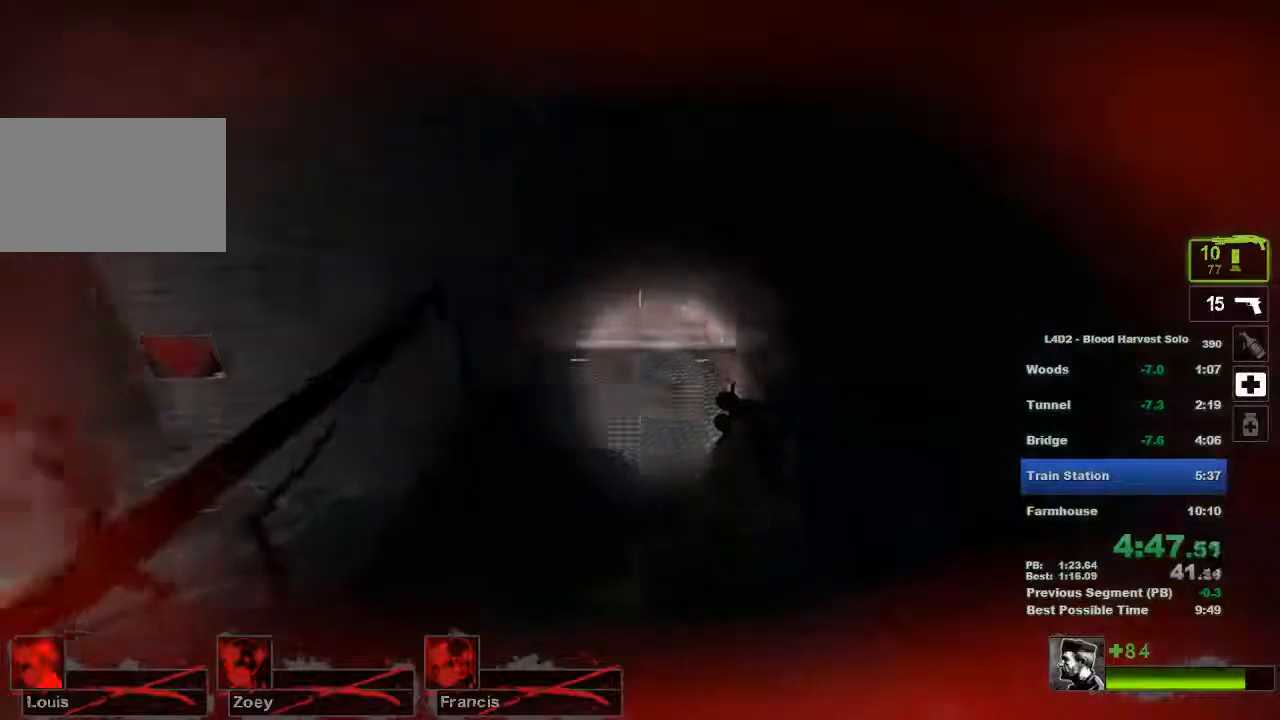
{"keys": ["a"], "mouse": [], "events": [[17, "space", "down"], [50, "w", "up"], [117, "space", "up"]]}
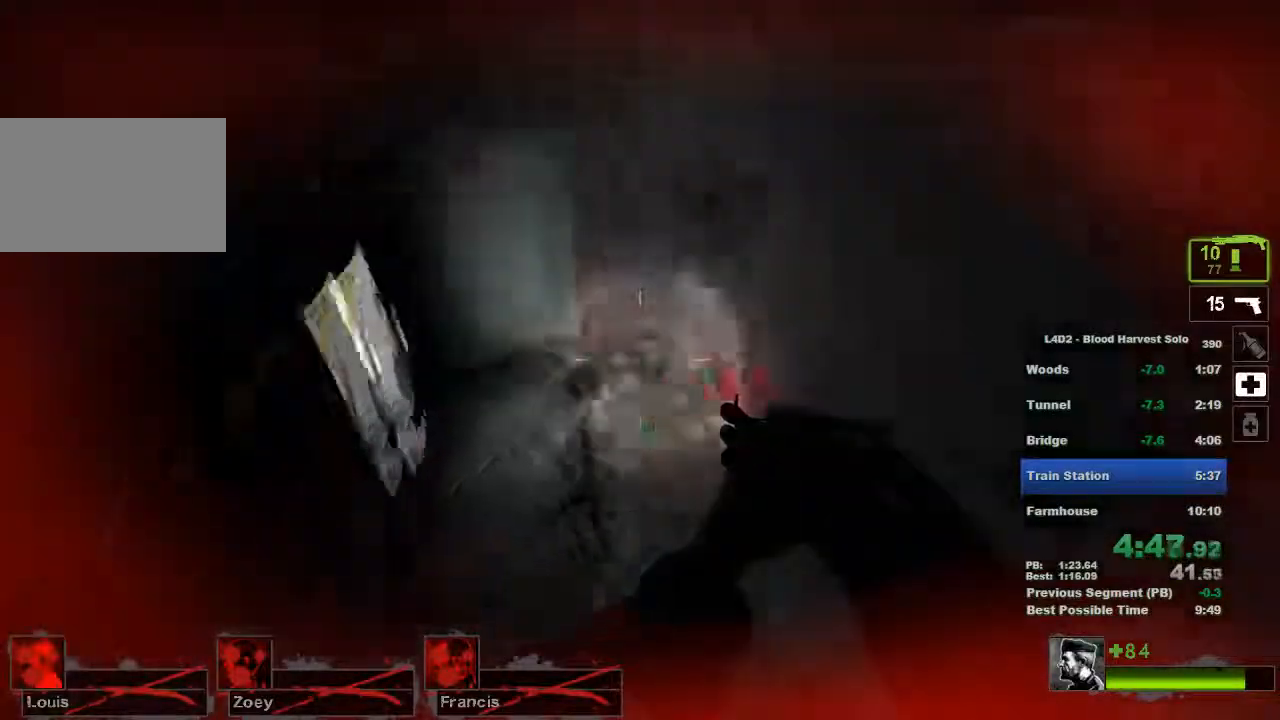
{"keys": ["a", "w"], "mouse": [], "events": [[66, "mouse_left", "down"], [100, "a", "up"], [100, "d", "down"], [183, "mouse_left", "up"], [217, "w", "down"], [317, "d", "up"], [350, "a", "down"]]}
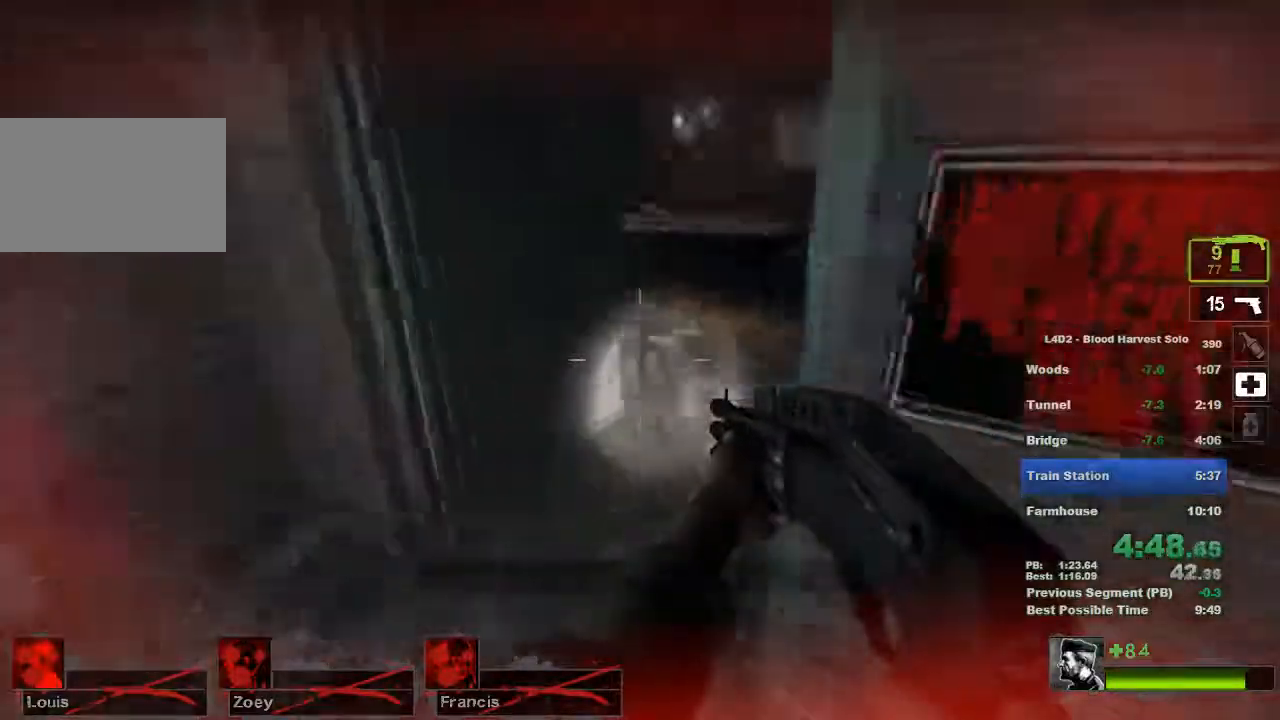
{"keys": ["d", "w"], "mouse": [], "events": [[50, "a", "up"], [100, "d", "down"]]}
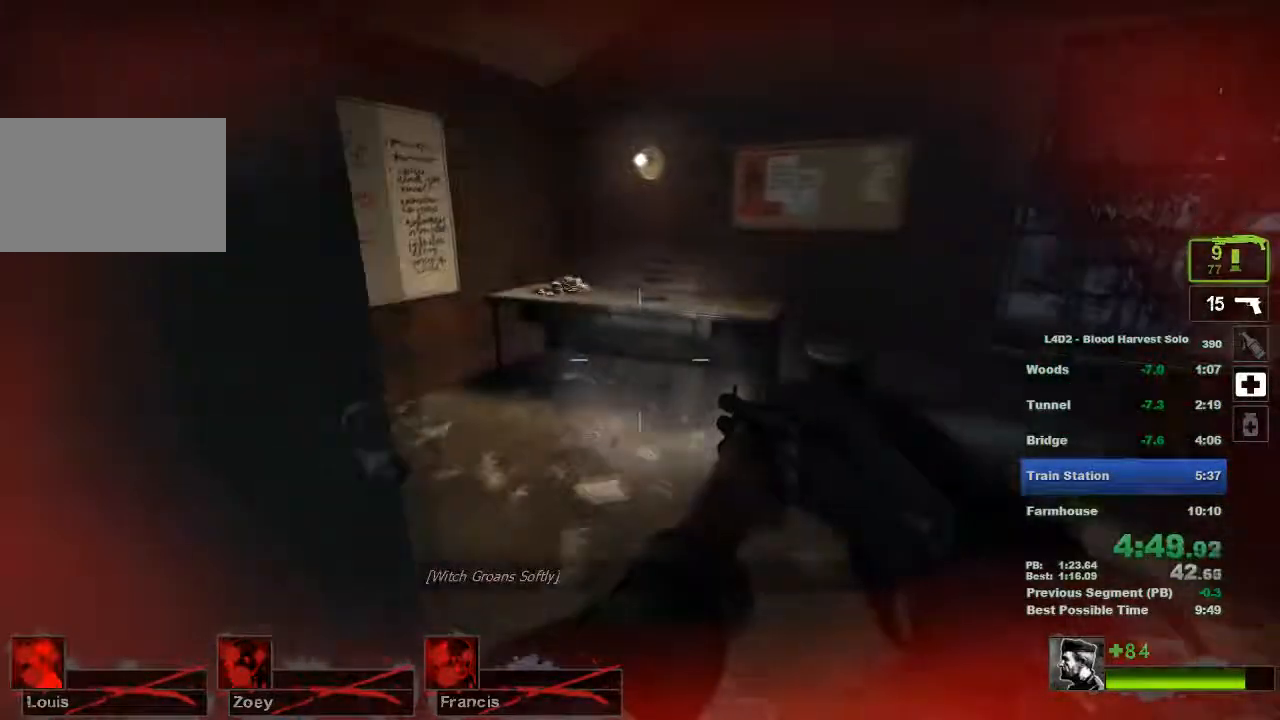
{"keys": ["d", "w"], "mouse": [], "events": [[116, "d", "up"], [217, "d", "down"]]}
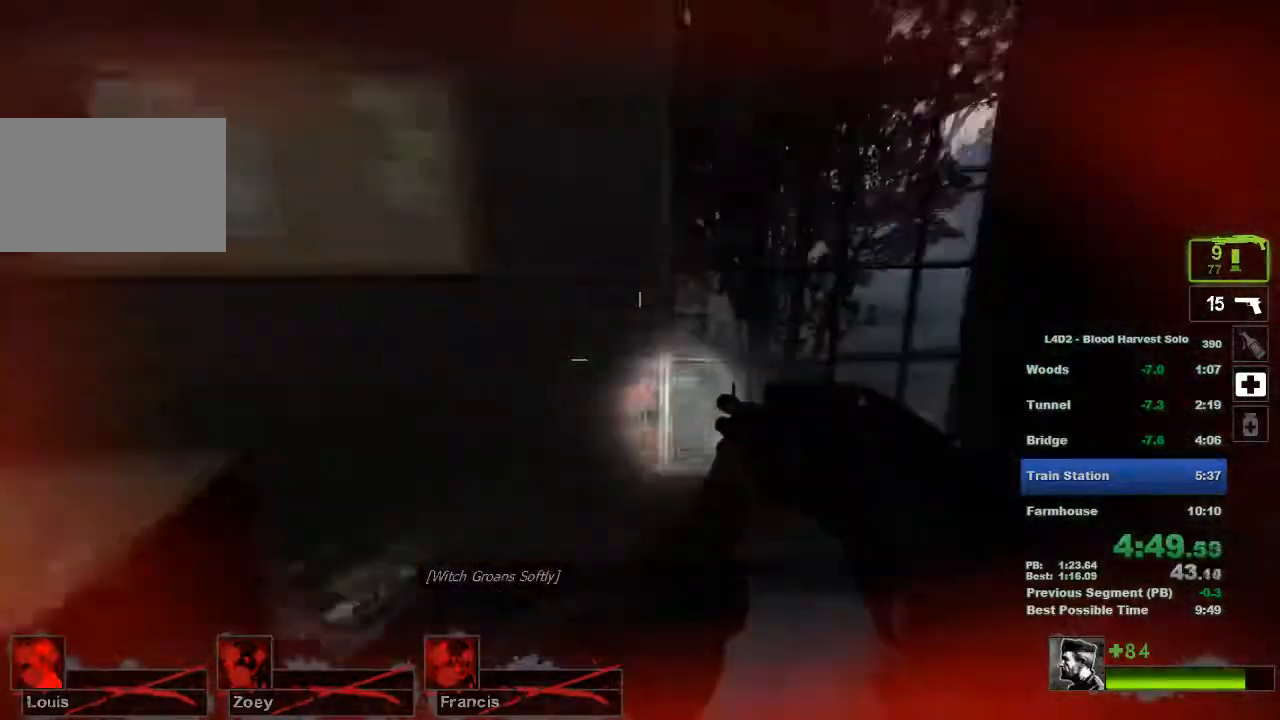
{"keys": ["w"], "mouse": [], "events": [[167, "mouse_right", "down"], [200, "d", "up"], [267, "mouse_right", "up"]]}
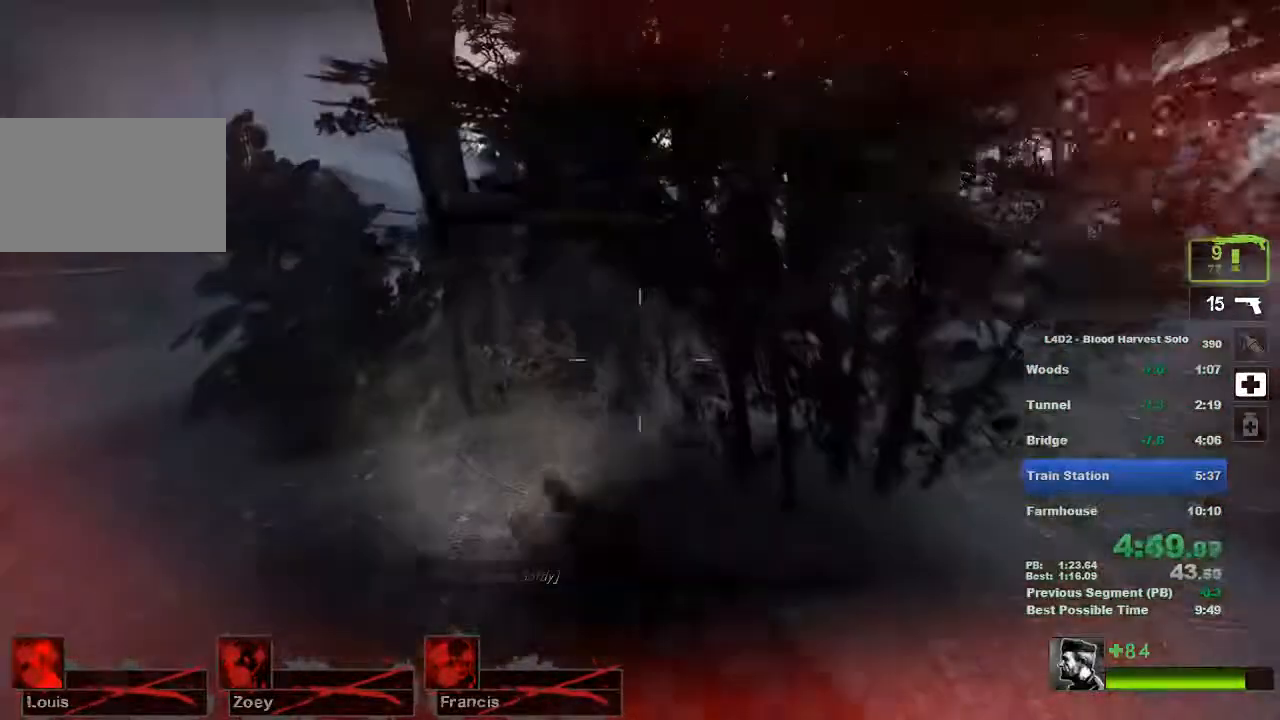
{"keys": ["w"], "mouse": [], "events": [[50, "r", "down"], [183, "r", "up"]]}
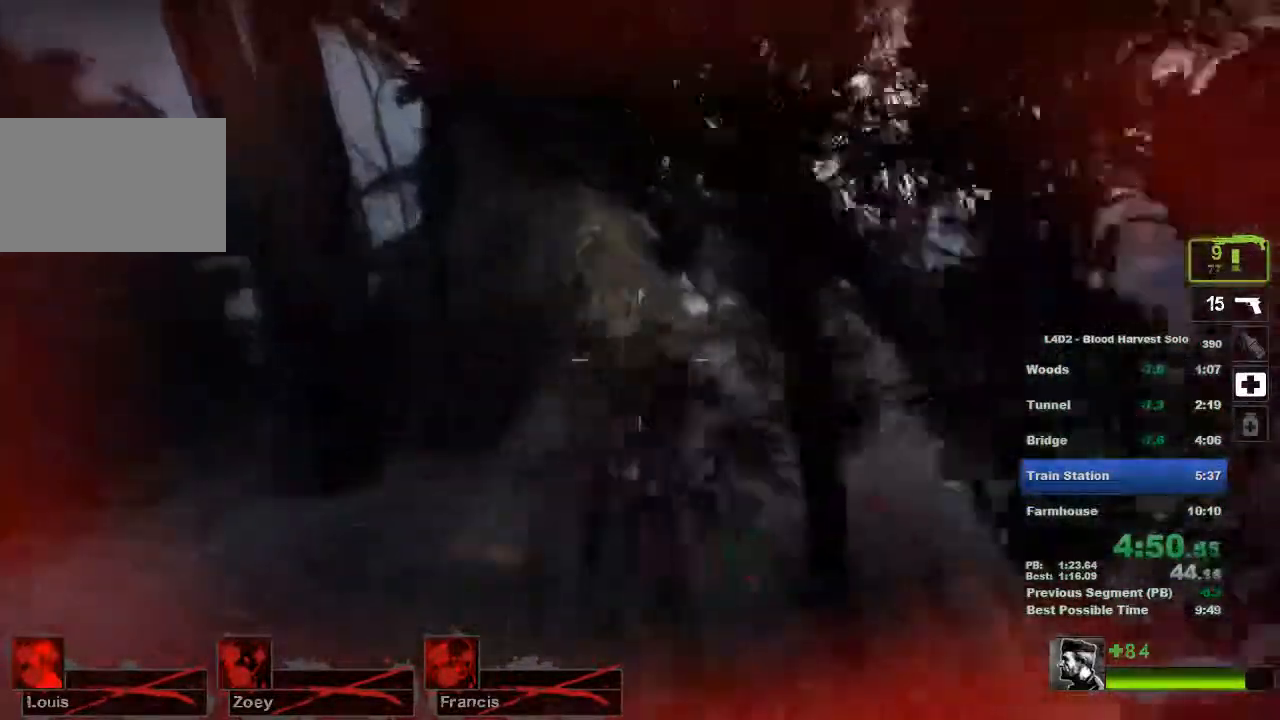
{"keys": ["w"], "mouse": [], "events": [[300, "d", "down"], [417, "d", "up"]]}
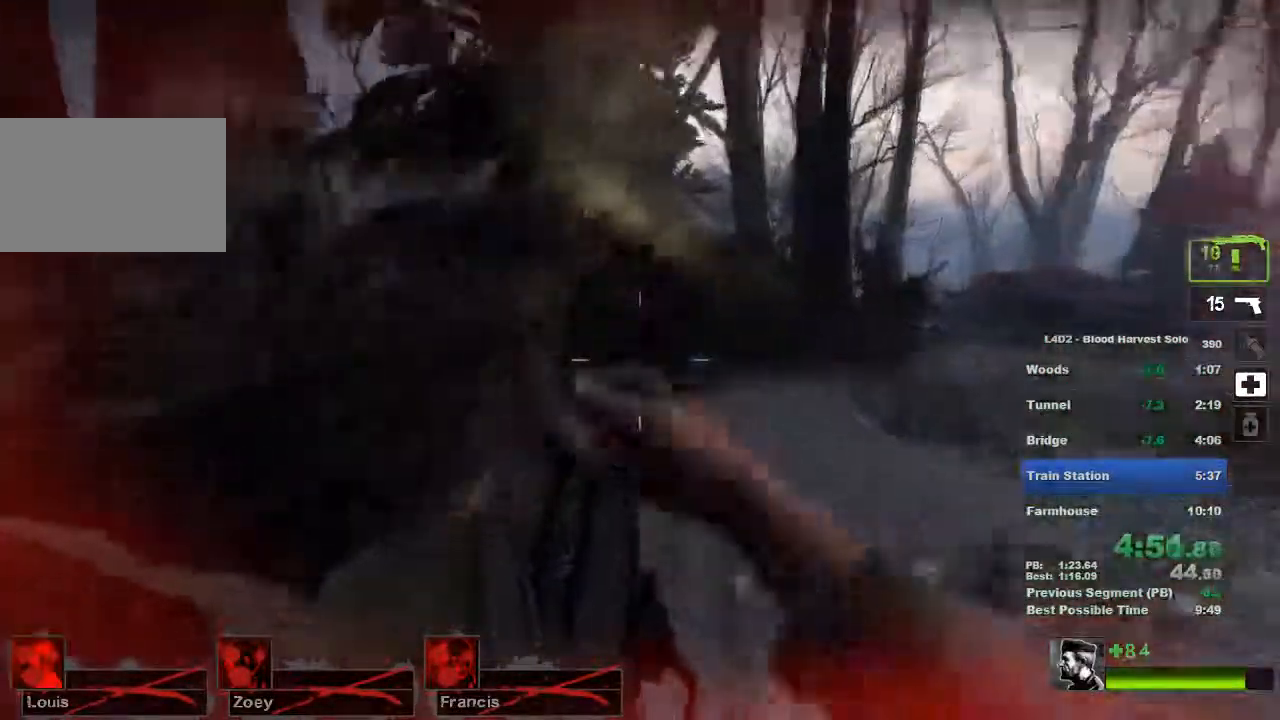
{"keys": ["w"], "mouse": [], "events": [[183, "d", "down"], [467, "d", "up"]]}
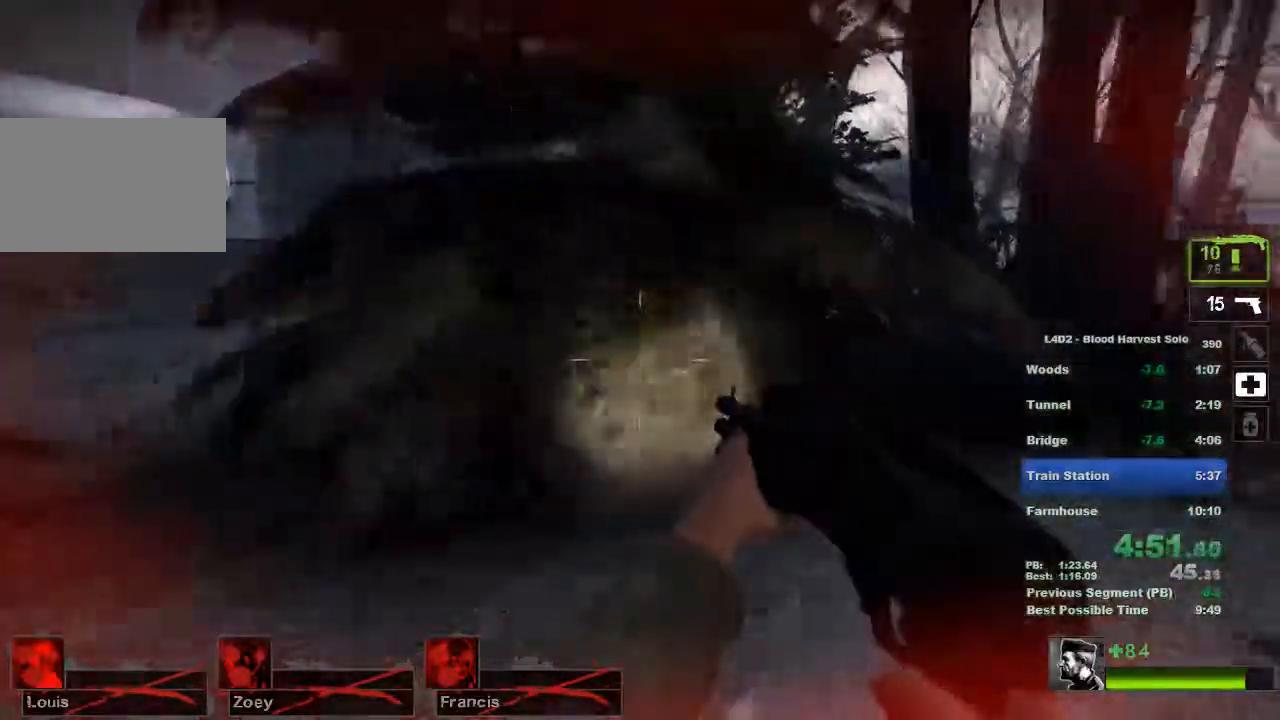
{"keys": ["w"], "mouse": [], "events": [[167, "d", "down"], [234, "d", "up"]]}
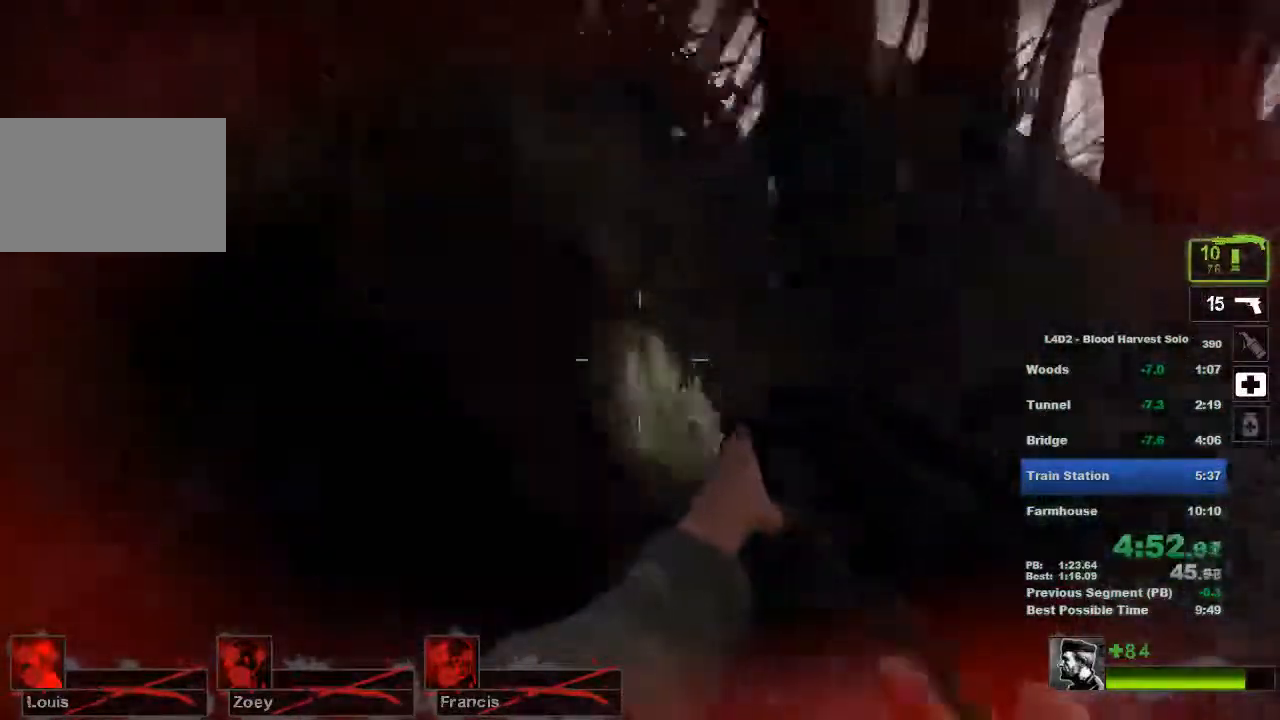
{"keys": ["w"], "mouse": [], "events": []}
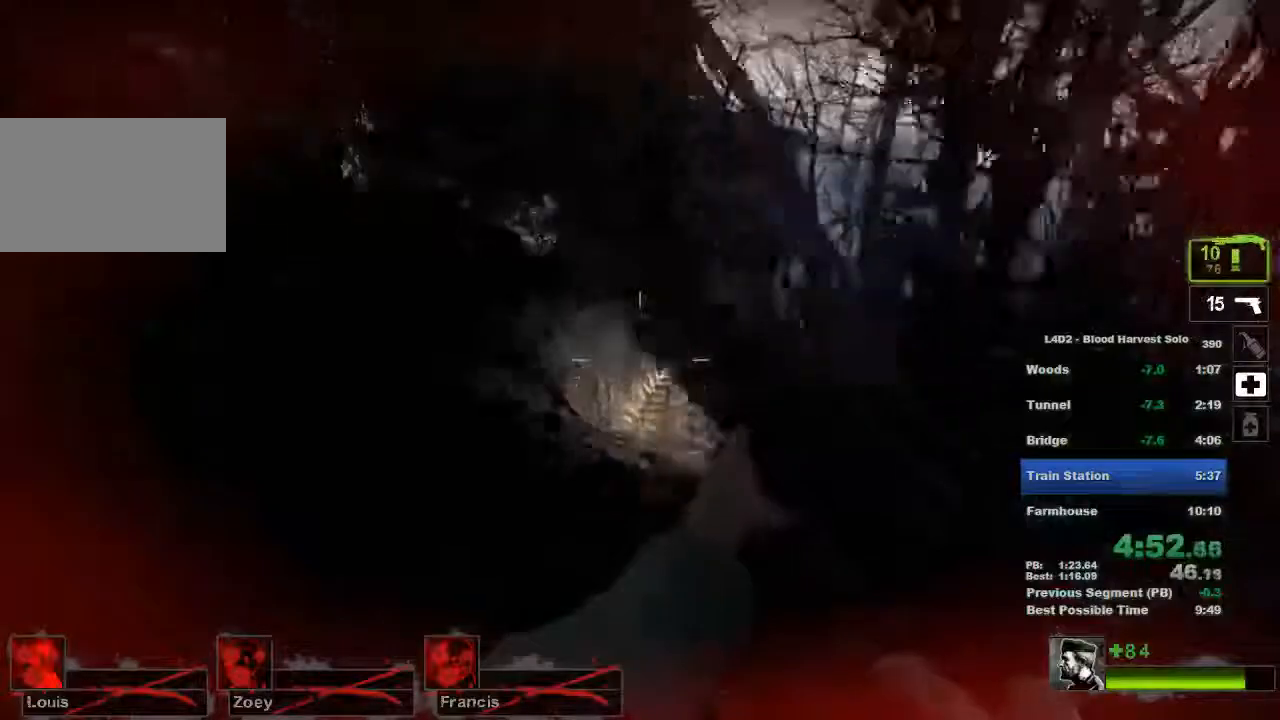
{"keys": ["w"], "mouse": [], "events": [[67, "a", "down"], [167, "a", "up"]]}
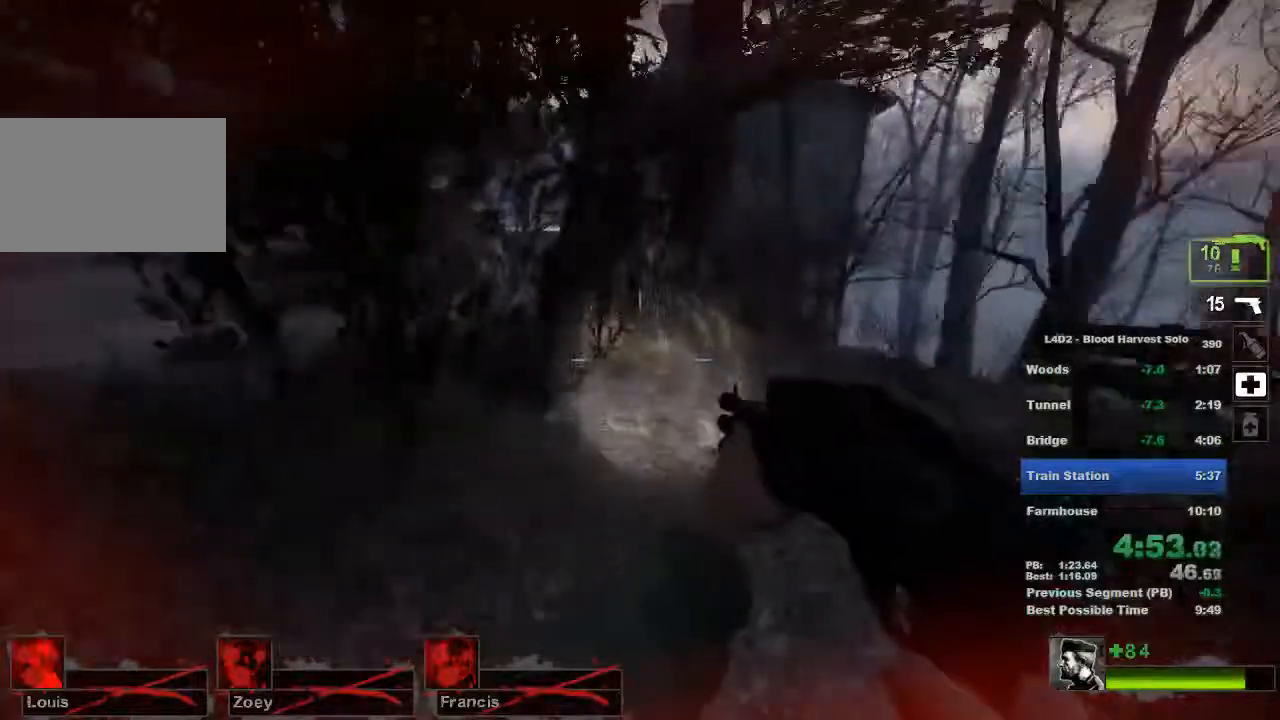
{"keys": ["a", "w"], "mouse": [], "events": [[150, "a", "down"], [250, "a", "up"], [467, "a", "down"]]}
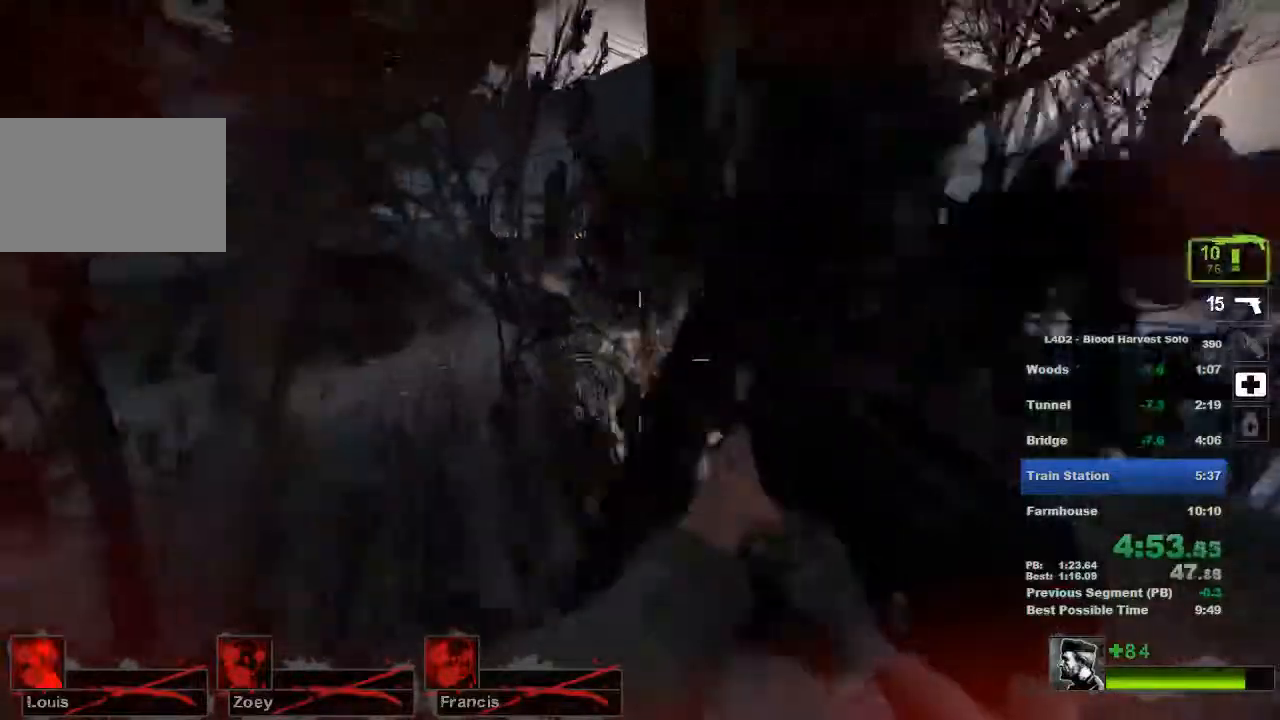
{"keys": ["w"], "mouse": [], "events": [[67, "a", "up"], [334, "a", "down"], [451, "a", "up"]]}
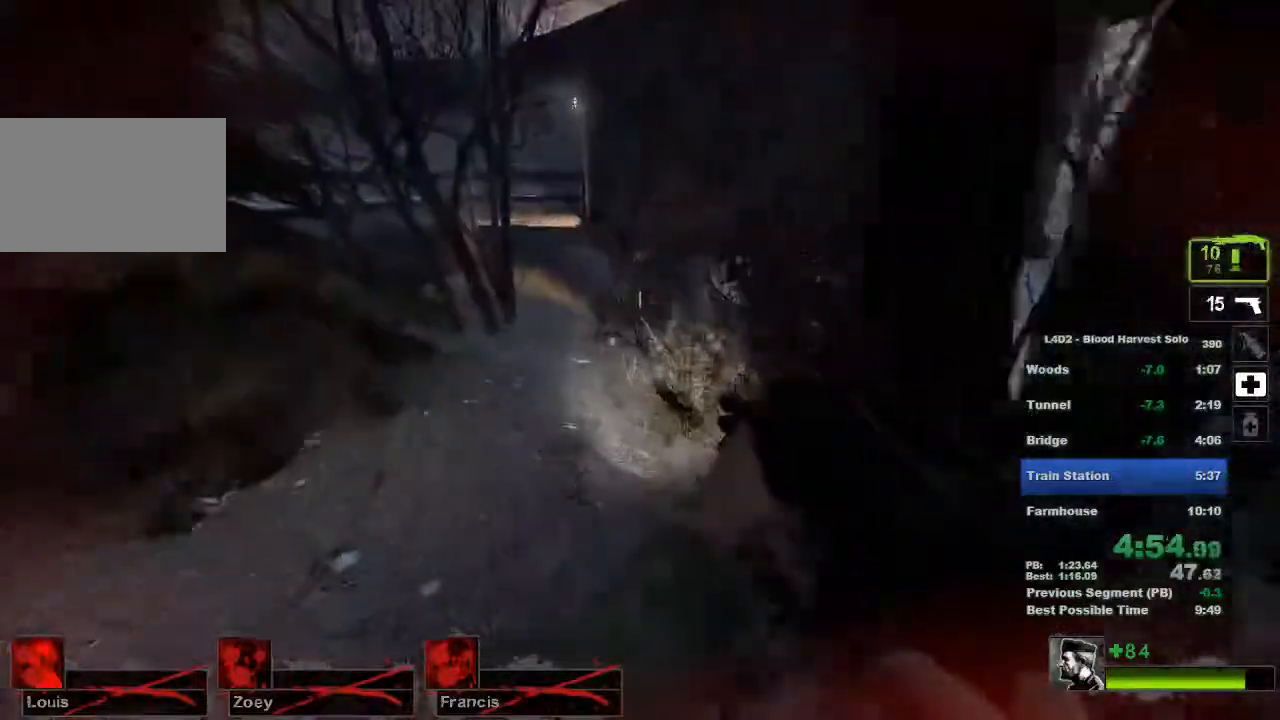
{"keys": ["d", "w"], "mouse": [], "events": [[500, "d", "down"]]}
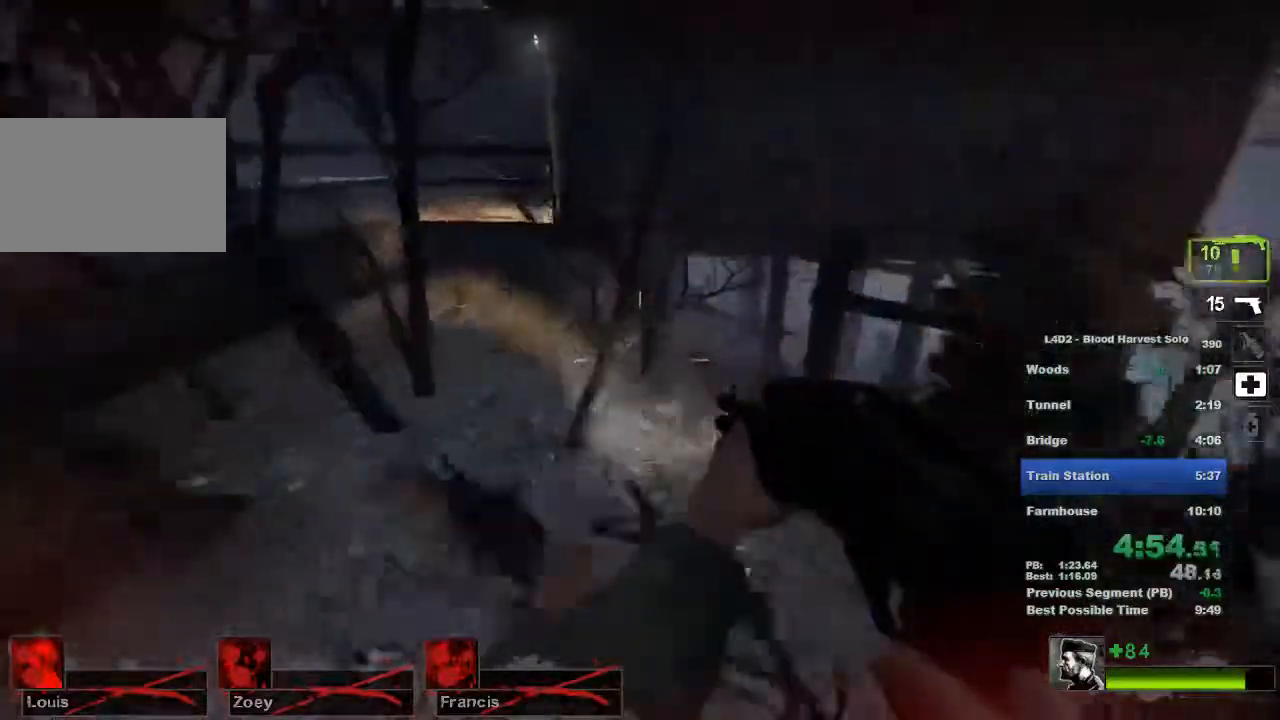
{"keys": ["w"], "mouse": [], "events": [[100, "d", "up"]]}
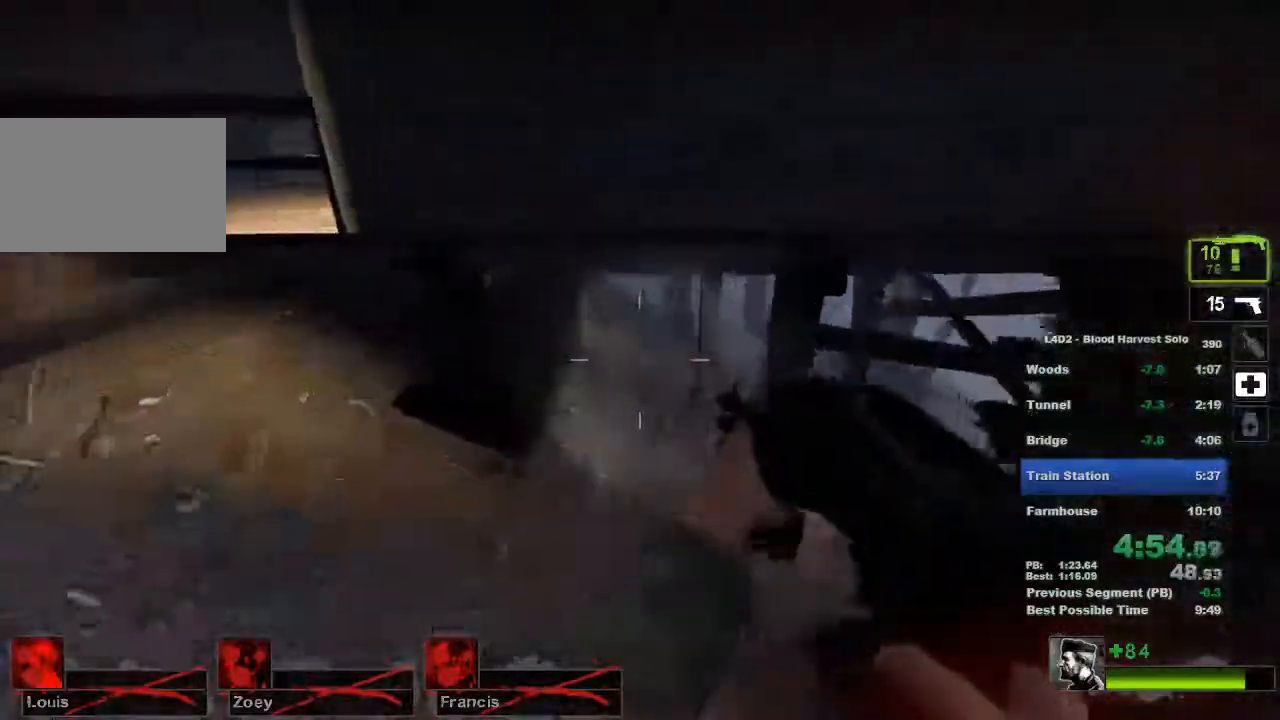
{"keys": ["a", "w"], "mouse": [], "events": [[434, "a", "down"]]}
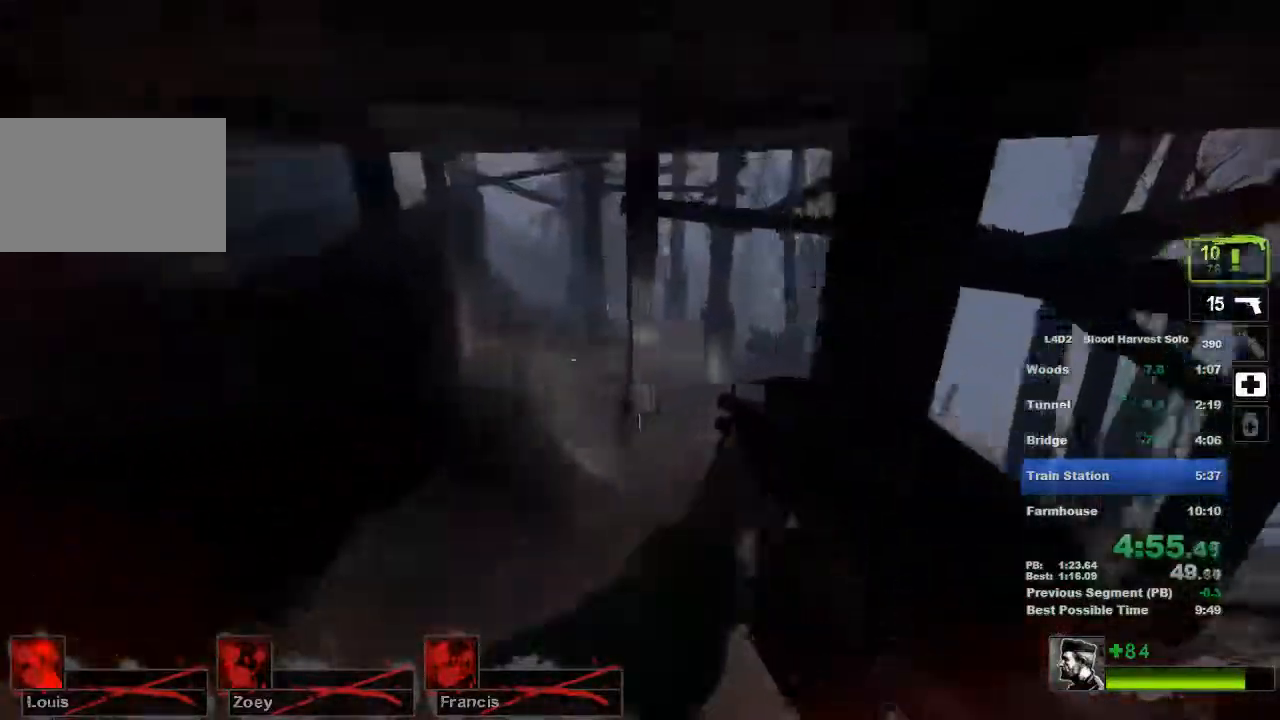
{"keys": ["s"], "mouse": [], "events": [[250, "w", "up"], [350, "s", "down"], [417, "a", "up"]]}
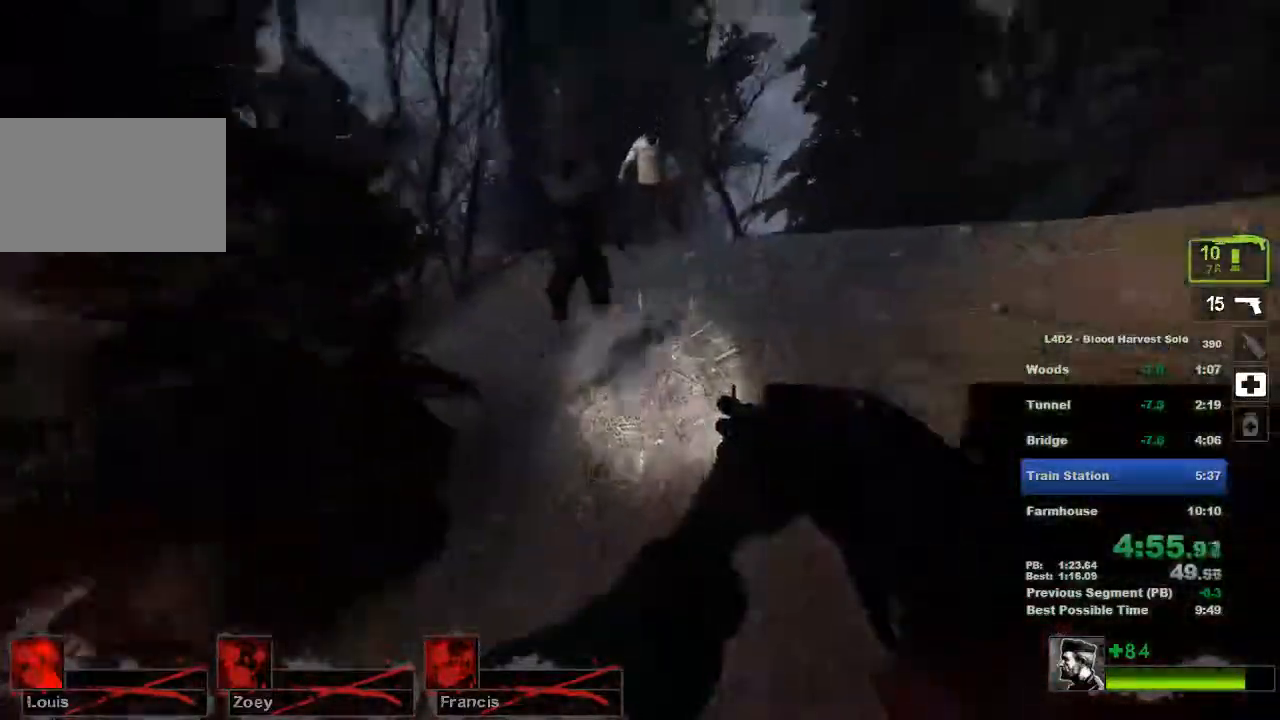
{"keys": ["s"], "mouse": ["left"], "events": [[200, "mouse_left", "down"], [300, "mouse_left", "up"], [501, "mouse_left", "down"]]}
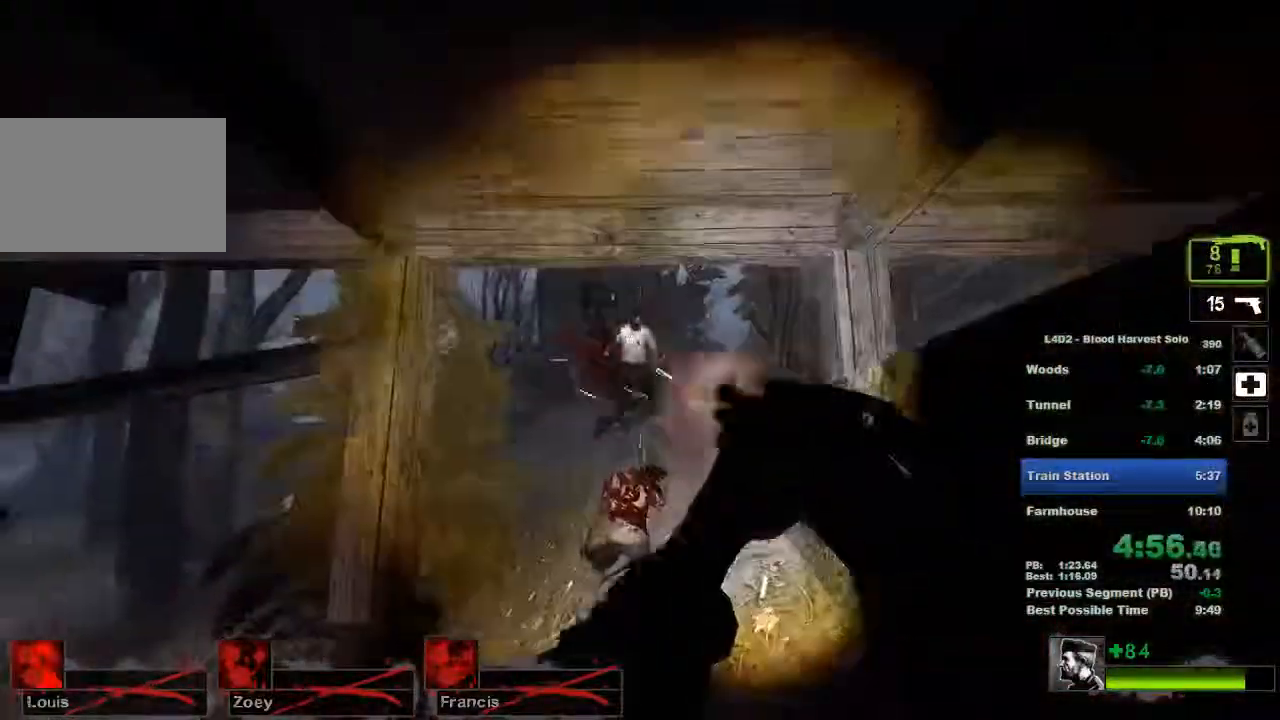
{"keys": ["w"], "mouse": [], "events": [[116, "a", "down"], [116, "mouse_left", "up"], [250, "s", "up"], [283, "r", "down"], [350, "w", "down"], [417, "r", "up"], [483, "a", "up"]]}
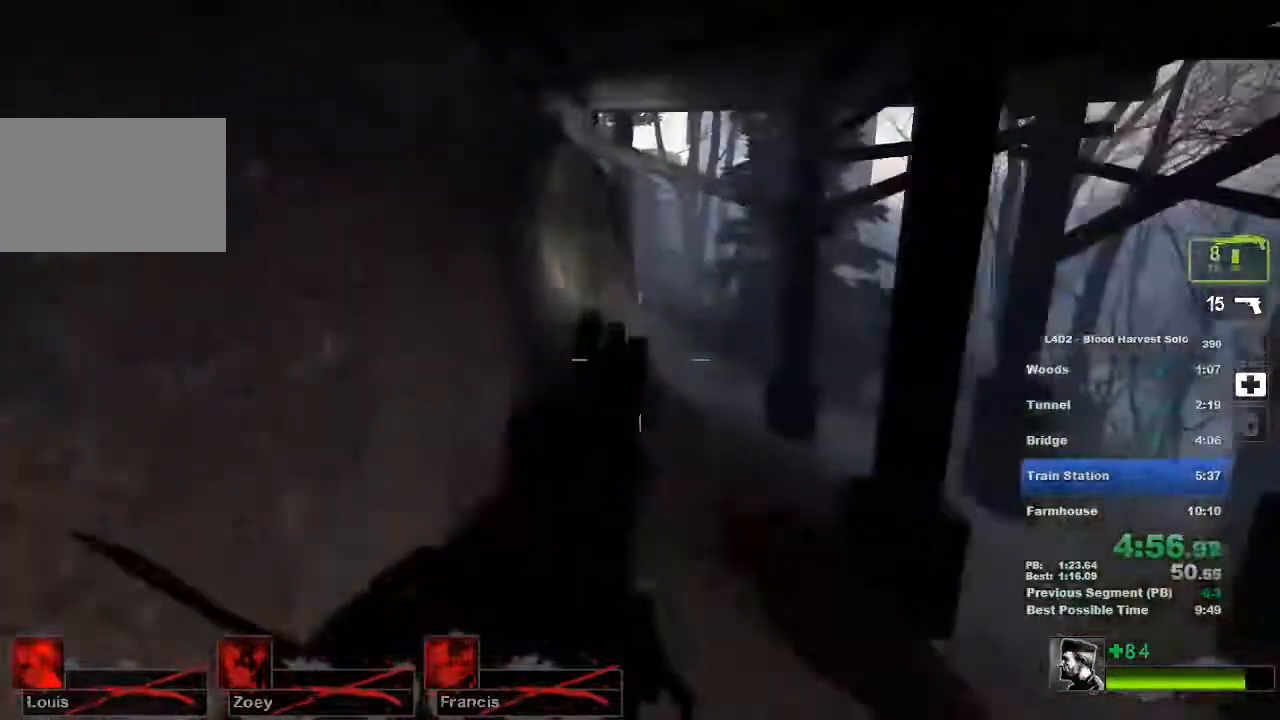
{"keys": ["w"], "mouse": [], "events": [[267, "d", "down"], [400, "d", "up"]]}
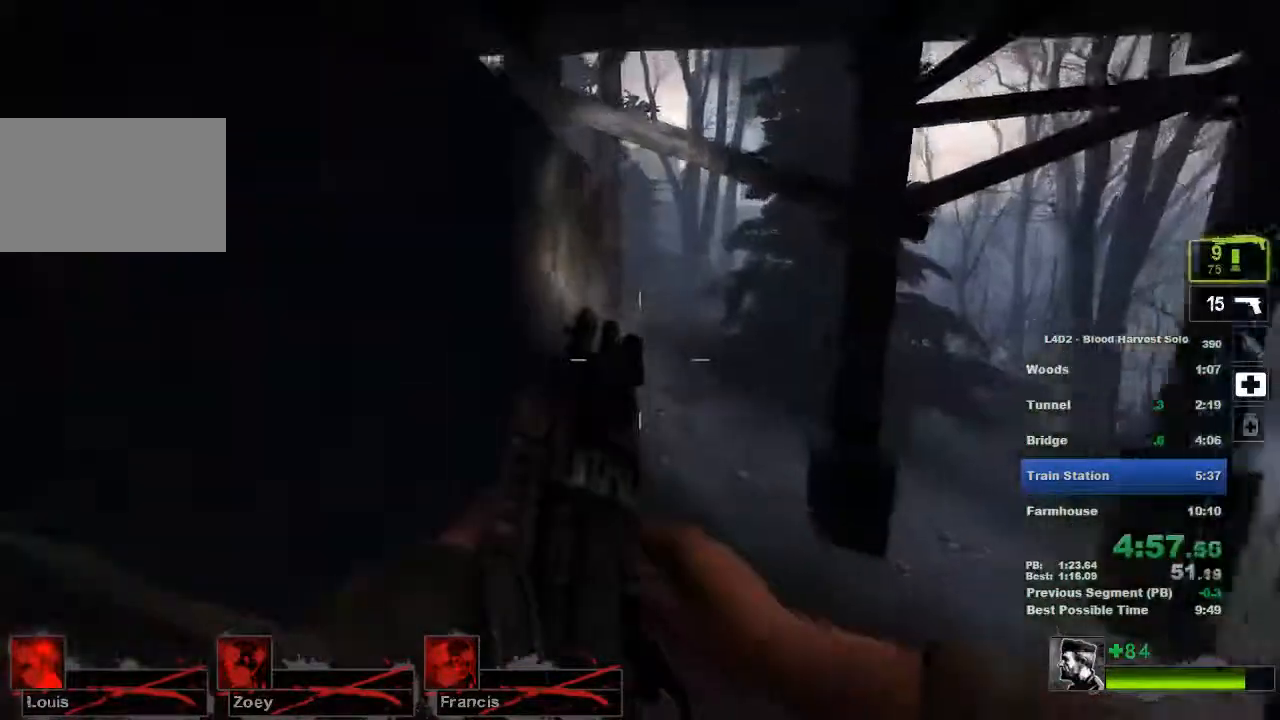
{"keys": ["w"], "mouse": [], "events": [[233, "d", "down"], [350, "d", "up"]]}
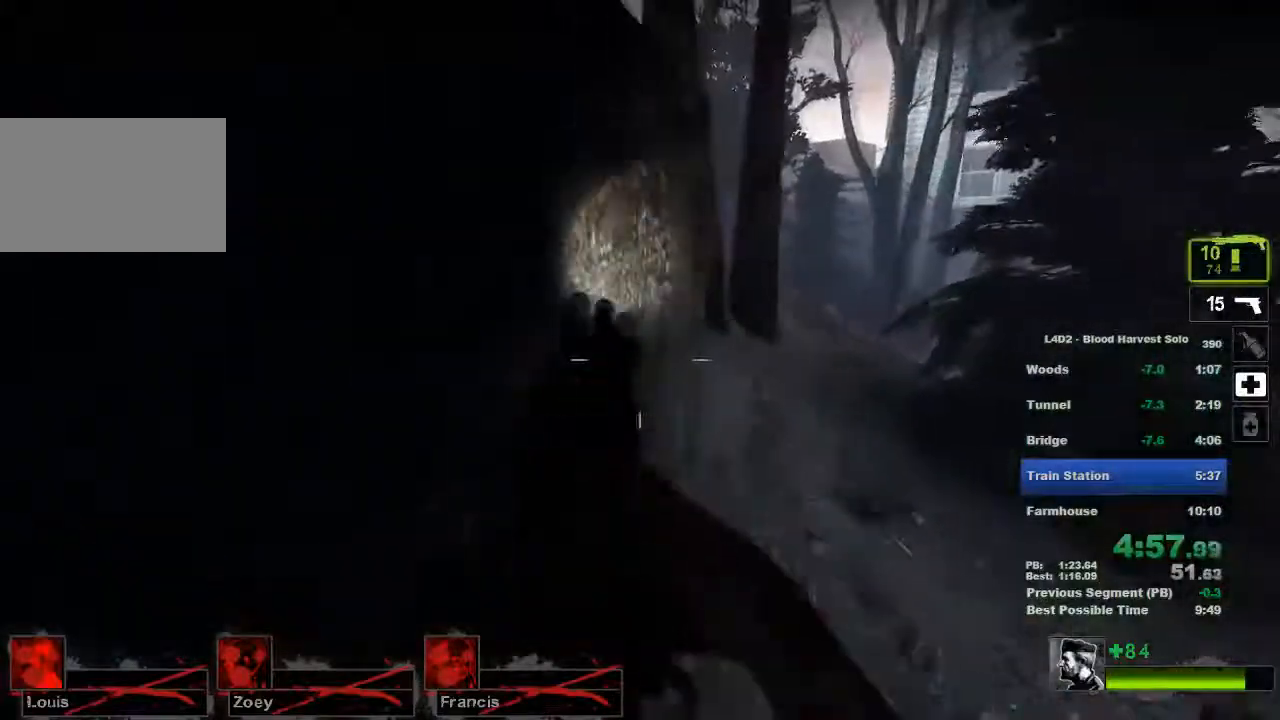
{"keys": ["d", "w"], "mouse": [], "events": [[50, "d", "down"], [300, "d", "up"], [400, "d", "down"]]}
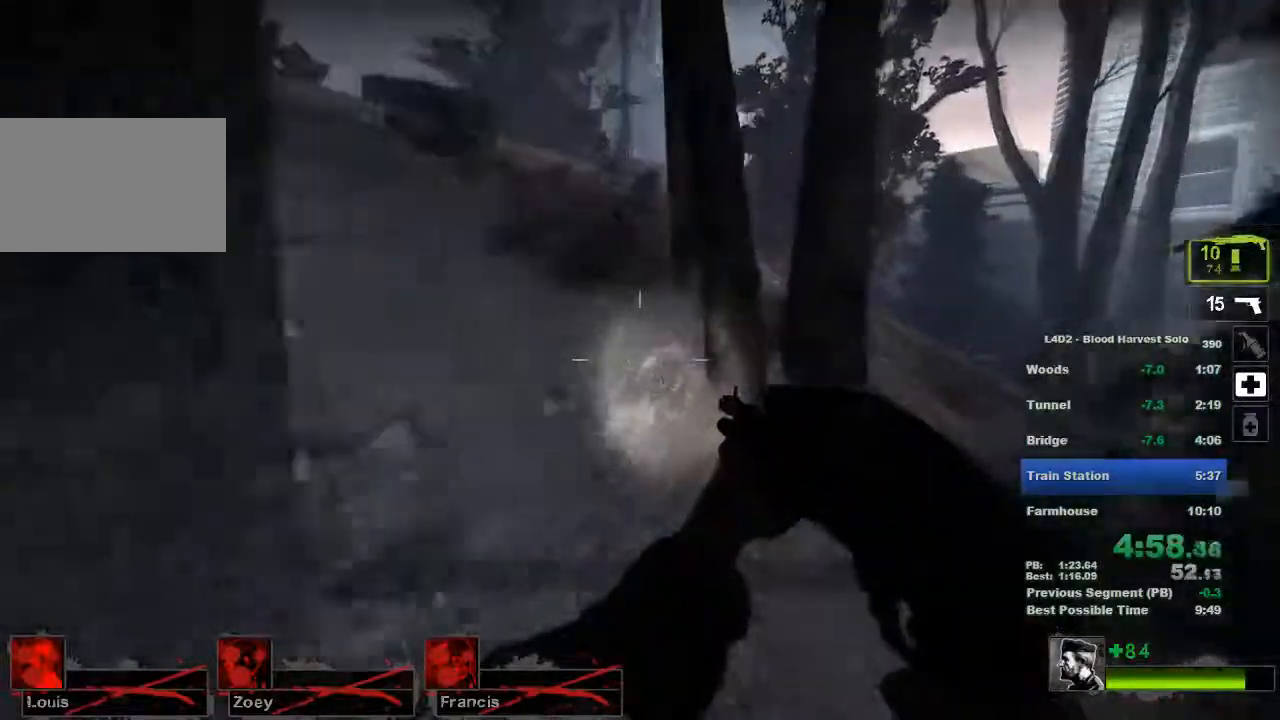
{"keys": ["w"], "mouse": [], "events": [[16, "d", "up"], [183, "a", "down"], [467, "a", "up"]]}
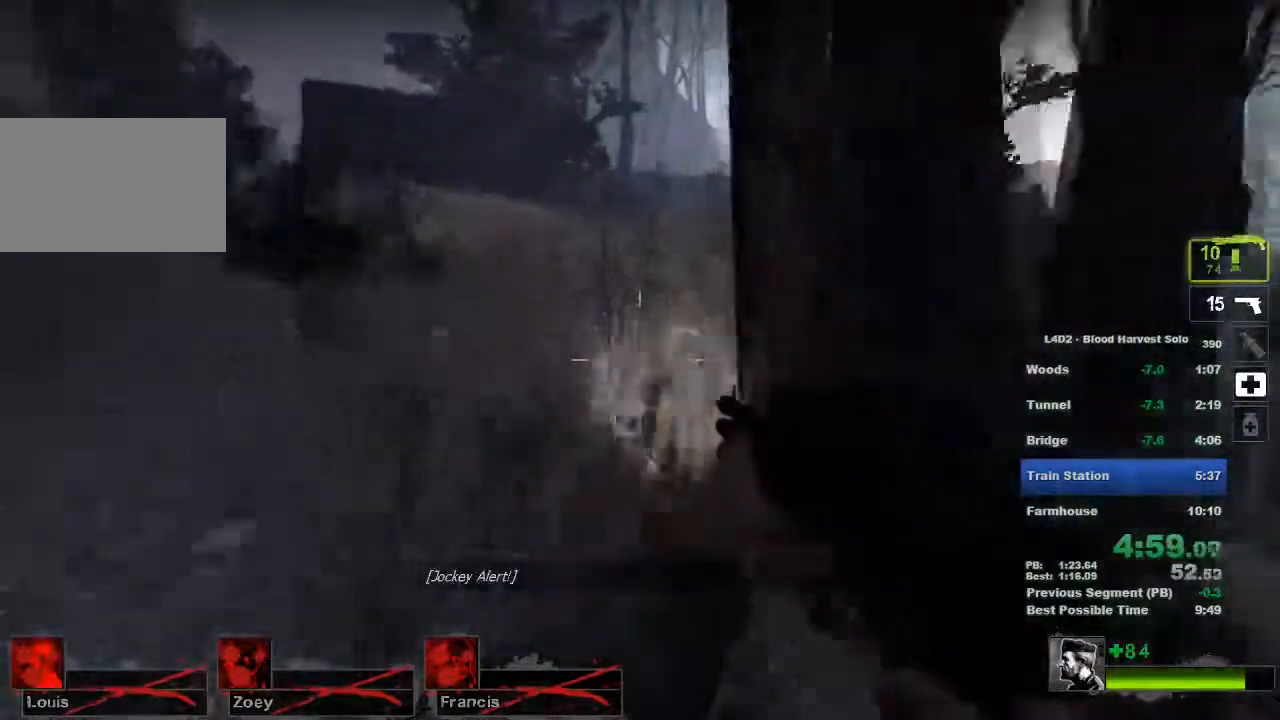
{"keys": ["d", "w"], "mouse": [], "events": [[184, "a", "down"], [350, "a", "up"], [467, "d", "down"]]}
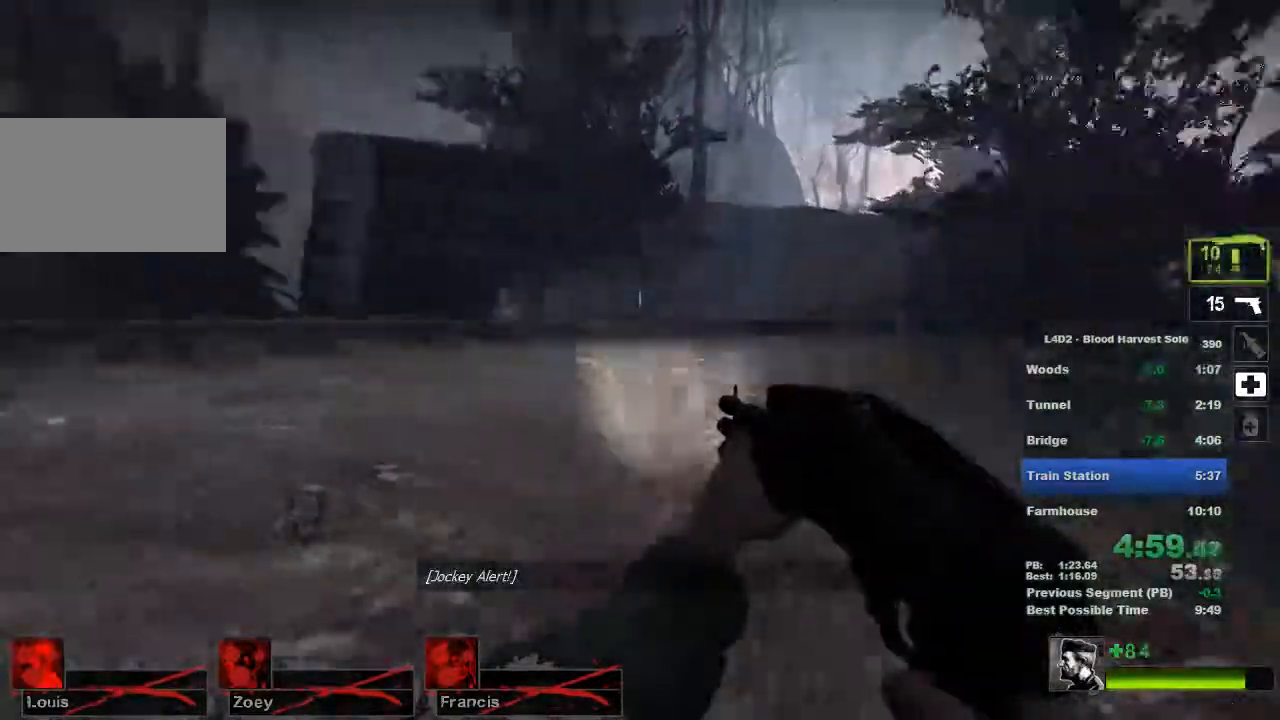
{"keys": ["d", "w"], "mouse": [], "events": []}